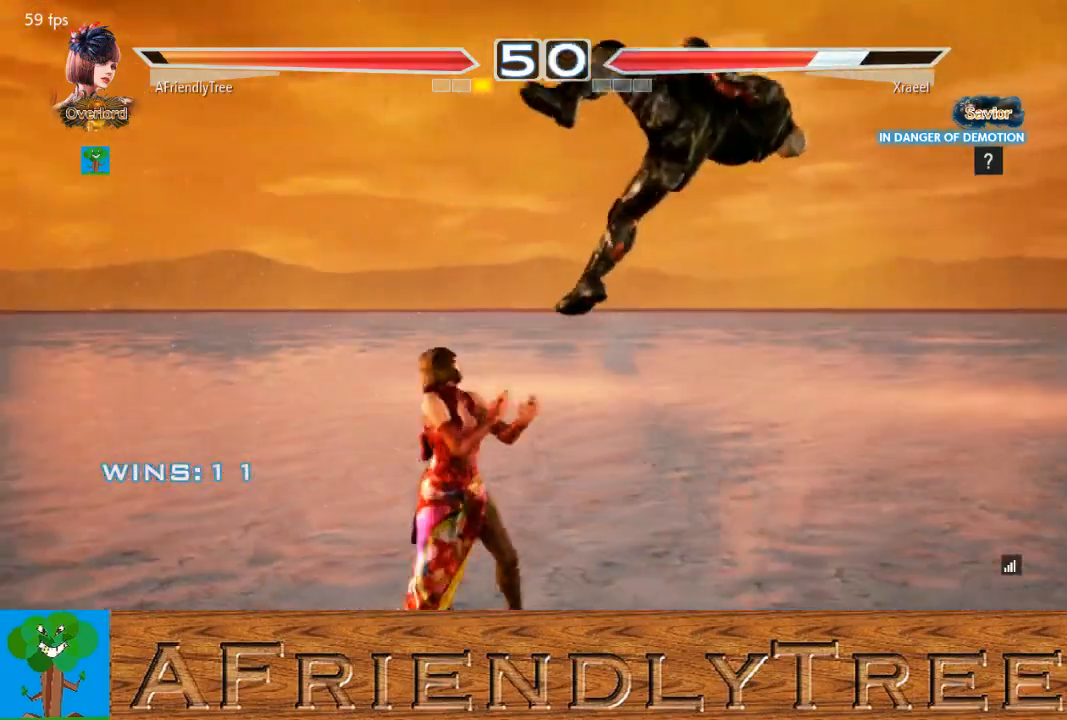
Gameplay with a controller (arcade stick); each line is a JSON object with the inputs held at the frame after it. "events" lists button and stick changes between this image and that frame as [ms after this image, input, new state], when the widget could be followed in between. Not read: L3 R3.
{"buttons": ["SQUARE"], "left_stick": "center", "events": [[100, "SQUARE", "down"], [100, "left_stick", "right"], [433, "left_stick", "center"]]}
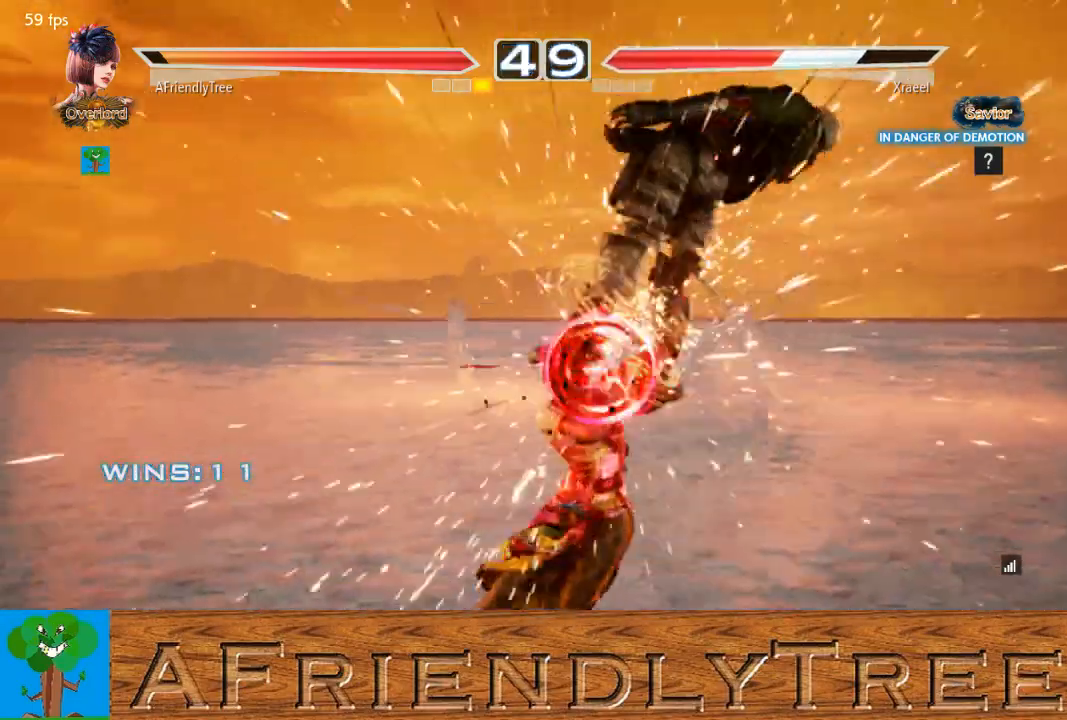
{"buttons": [], "left_stick": "center", "events": [[33, "SQUARE", "up"], [233, "left_stick", "down"], [300, "SQUARE", "down"], [300, "left_stick", "right"], [400, "left_stick", "center"], [433, "SQUARE", "up"]]}
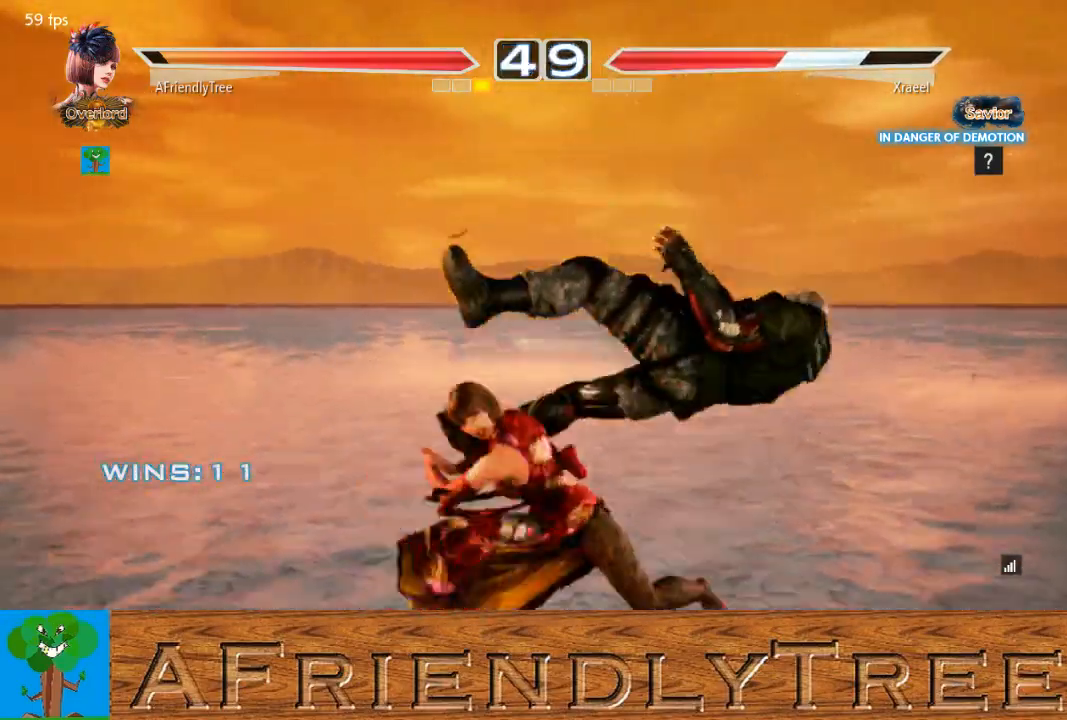
{"buttons": [], "left_stick": "center", "events": [[367, "left_stick", "right"], [400, "CROSS", "down"], [467, "left_stick", "center"], [500, "CROSS", "up"]]}
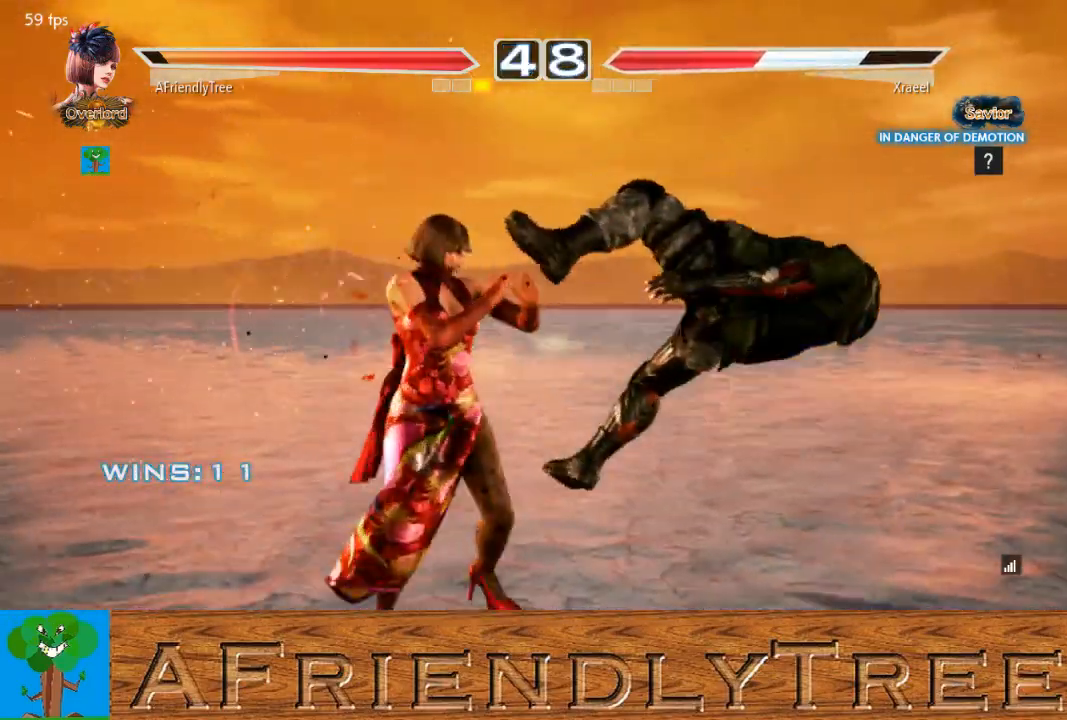
{"buttons": ["TRIANGLE"], "left_stick": "center", "events": [[67, "TRIANGLE", "down"]]}
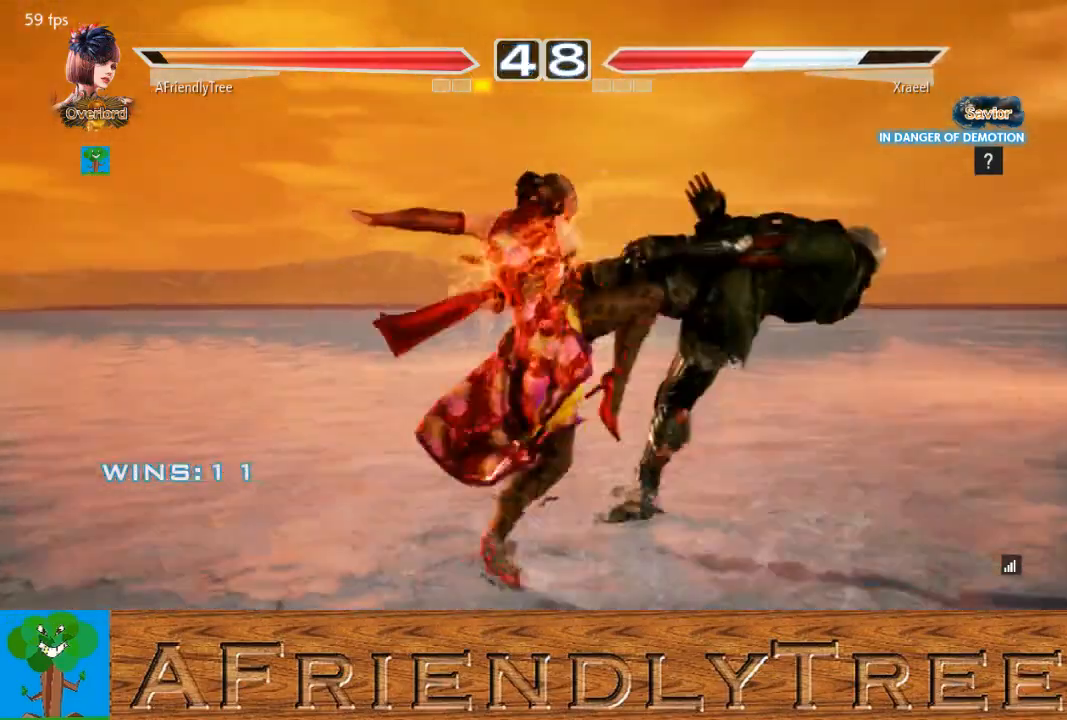
{"buttons": [], "left_stick": "center", "events": [[433, "TRIANGLE", "up"]]}
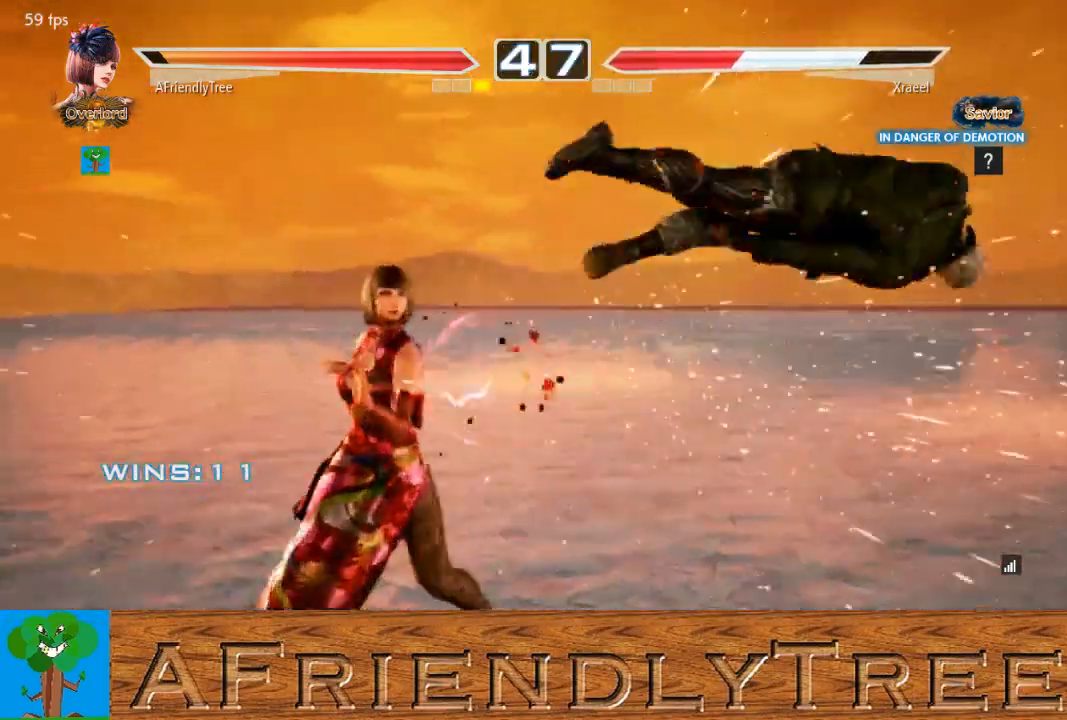
{"buttons": ["TRIANGLE"], "left_stick": "right", "events": [[133, "left_stick", "right"], [200, "left_stick", "center"], [267, "left_stick", "right"], [333, "left_stick", "center"], [400, "left_stick", "down"], [467, "left_stick", "right"], [500, "TRIANGLE", "down"]]}
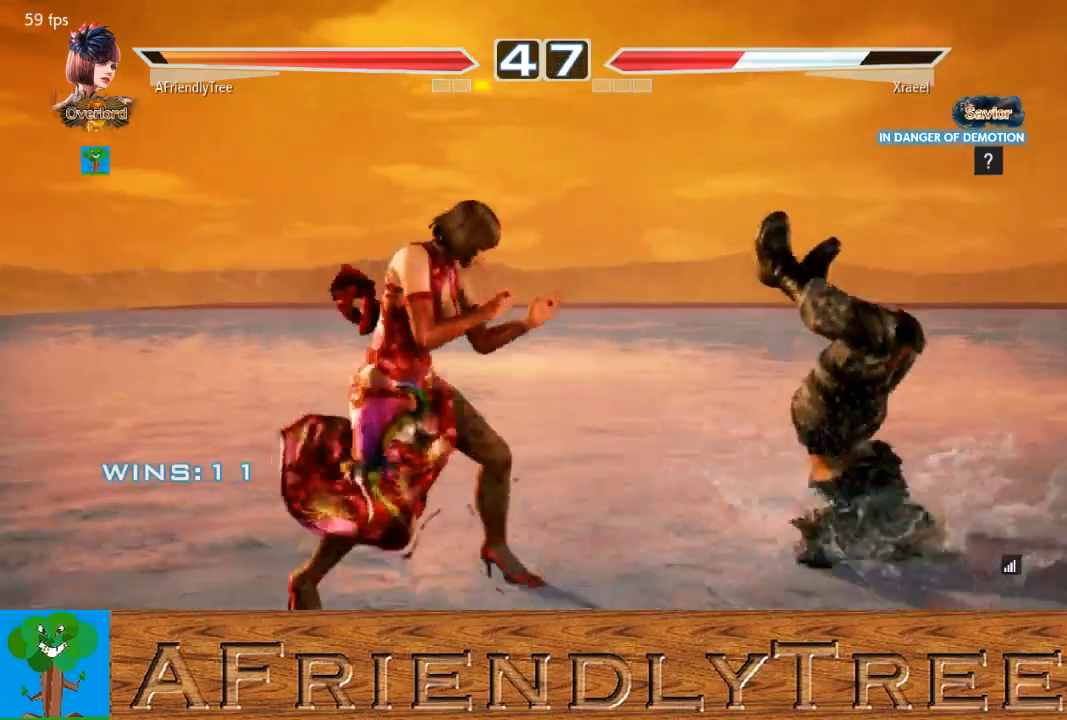
{"buttons": ["SQUARE"], "left_stick": "center", "events": [[33, "left_stick", "center"], [100, "TRIANGLE", "up"], [200, "SQUARE", "down"]]}
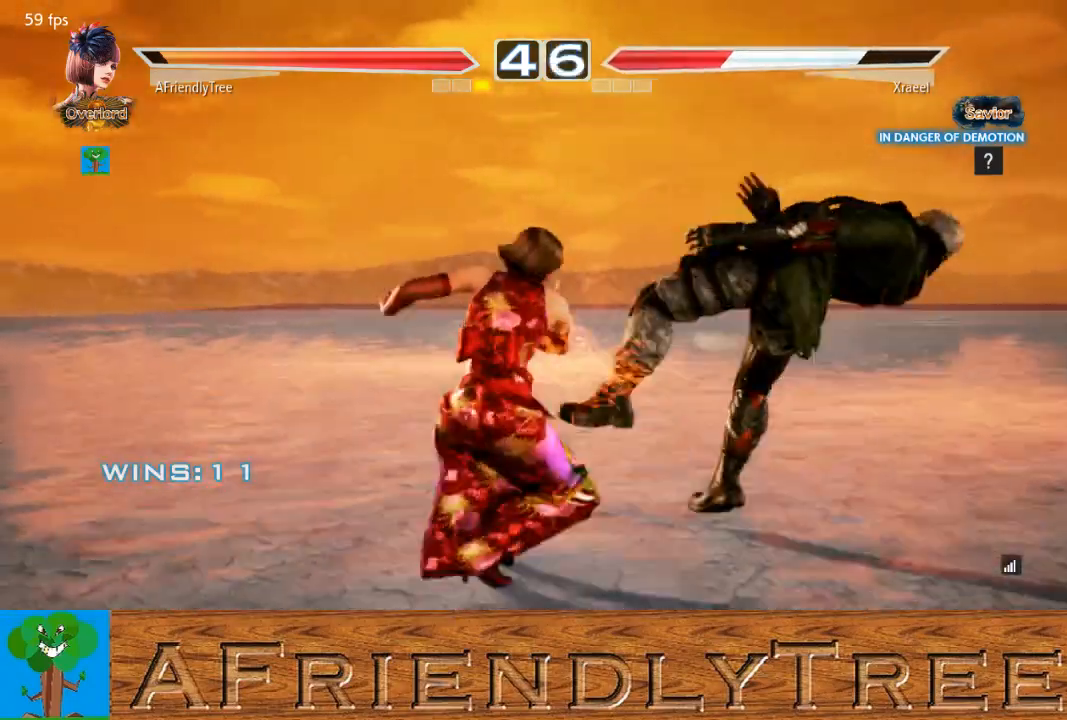
{"buttons": ["SQUARE"], "left_stick": "center", "events": []}
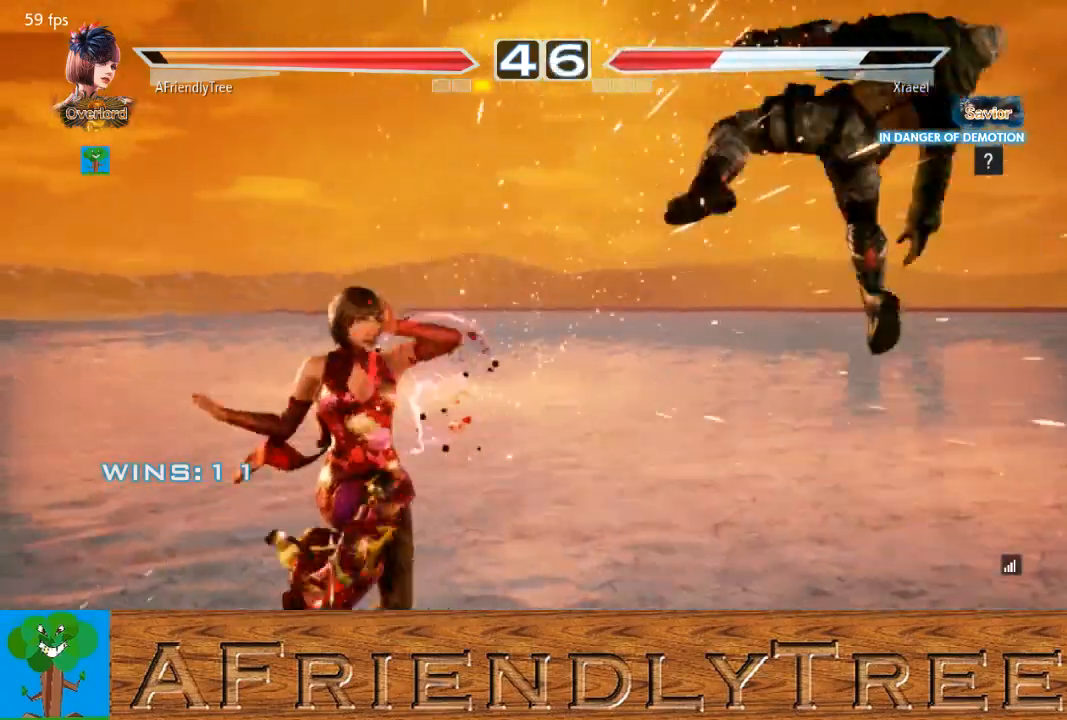
{"buttons": ["SQUARE"], "left_stick": "right", "events": [[167, "left_stick", "right"], [233, "left_stick", "center"], [433, "left_stick", "right"]]}
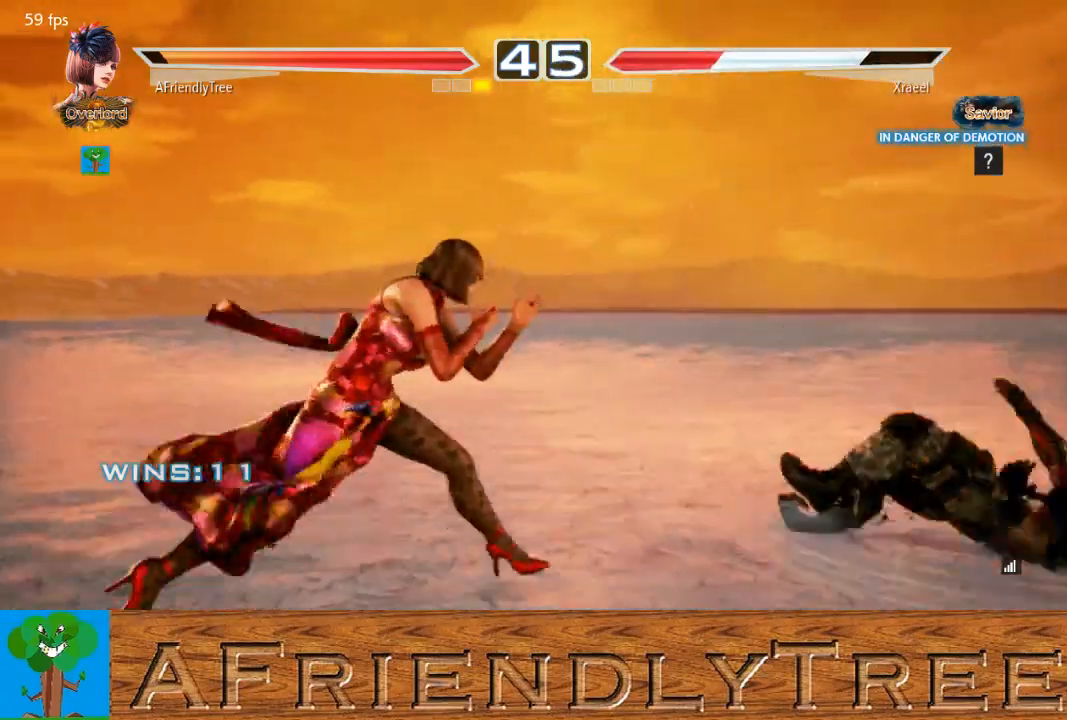
{"buttons": ["SQUARE"], "left_stick": "down-right", "events": [[33, "left_stick", "center"], [267, "SQUARE", "up"], [333, "SQUARE", "down"], [333, "left_stick", "down-right"]]}
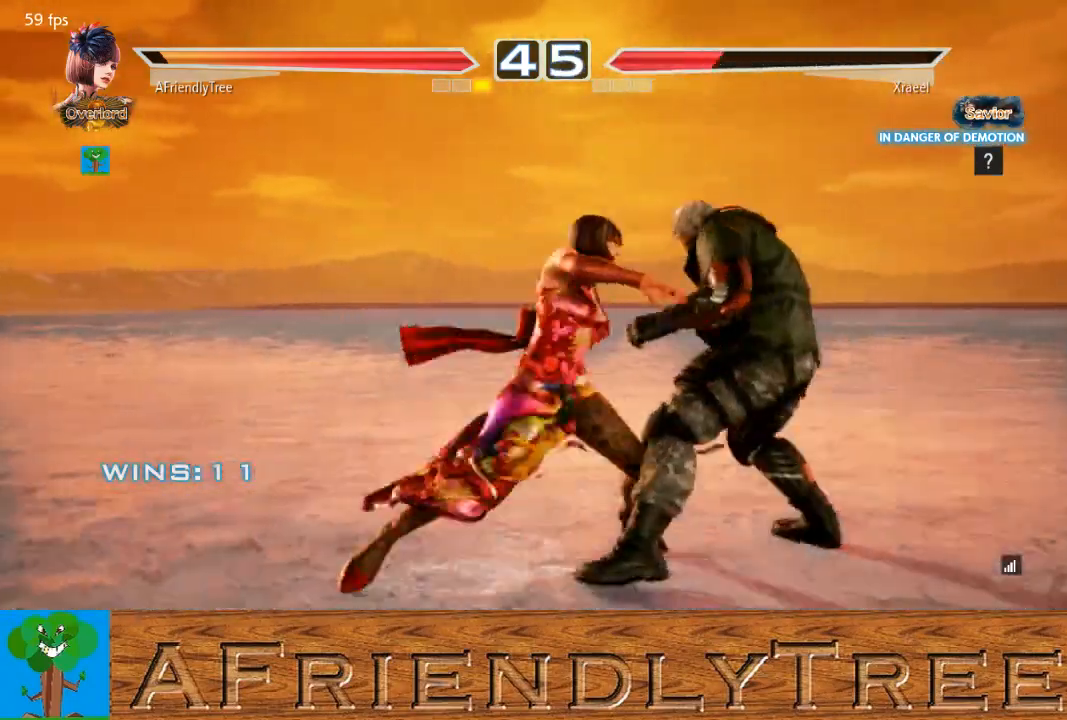
{"buttons": ["CIRCLE"], "left_stick": "down", "events": [[200, "left_stick", "center"], [233, "SQUARE", "up"], [300, "left_stick", "down"], [333, "CIRCLE", "down"]]}
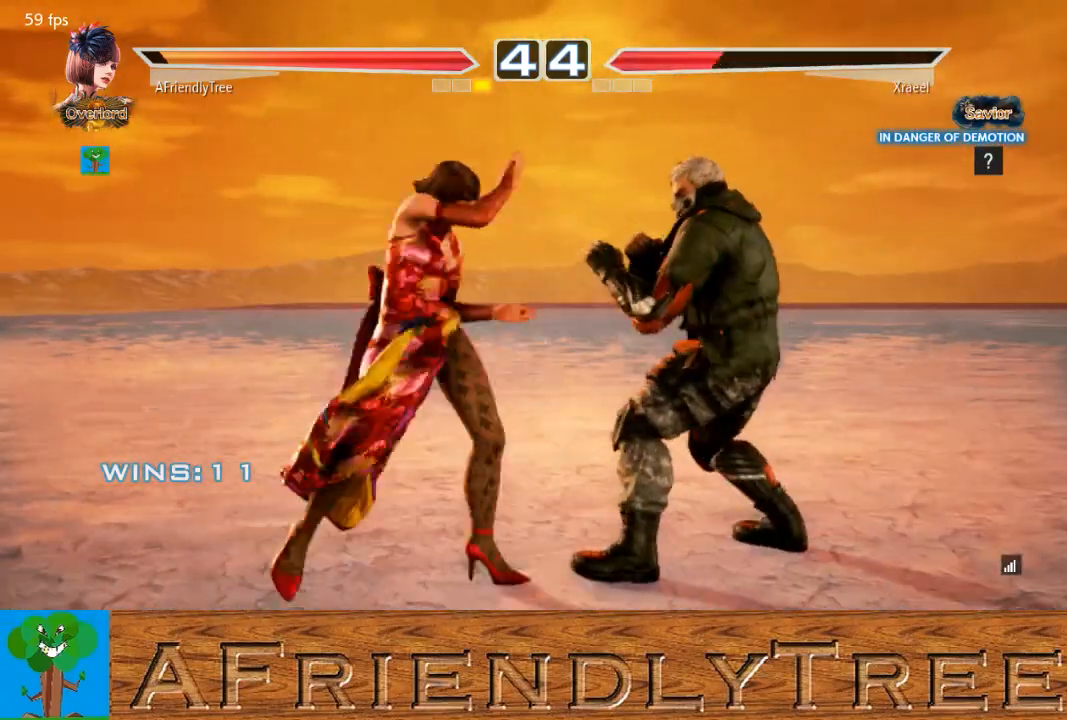
{"buttons": [], "left_stick": "down", "events": [[467, "CIRCLE", "up"]]}
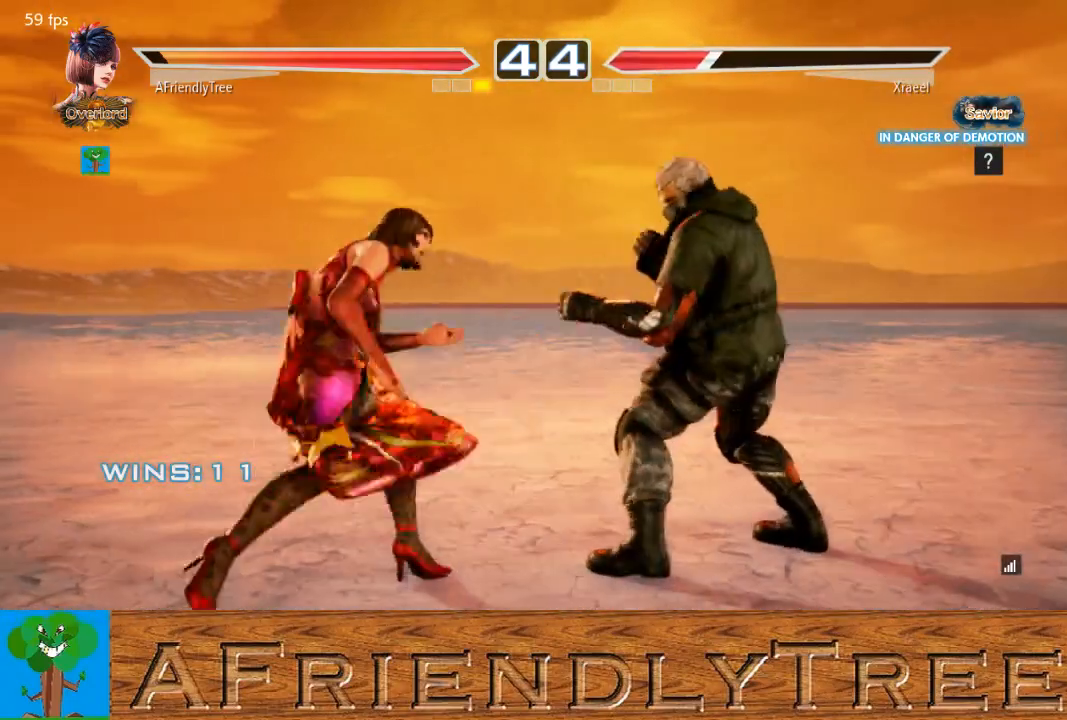
{"buttons": ["TRIANGLE"], "left_stick": "right", "events": [[67, "left_stick", "right"], [100, "TRIANGLE", "down"]]}
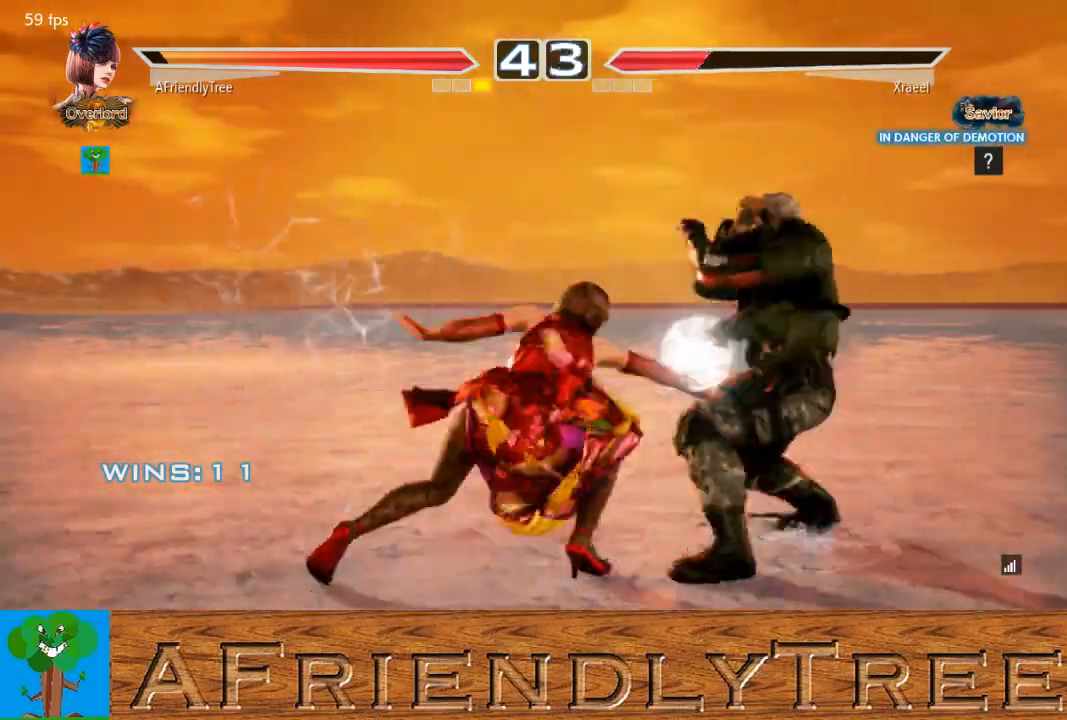
{"buttons": [], "left_stick": "left", "events": [[300, "left_stick", "center"], [333, "TRIANGLE", "up"], [400, "left_stick", "left"]]}
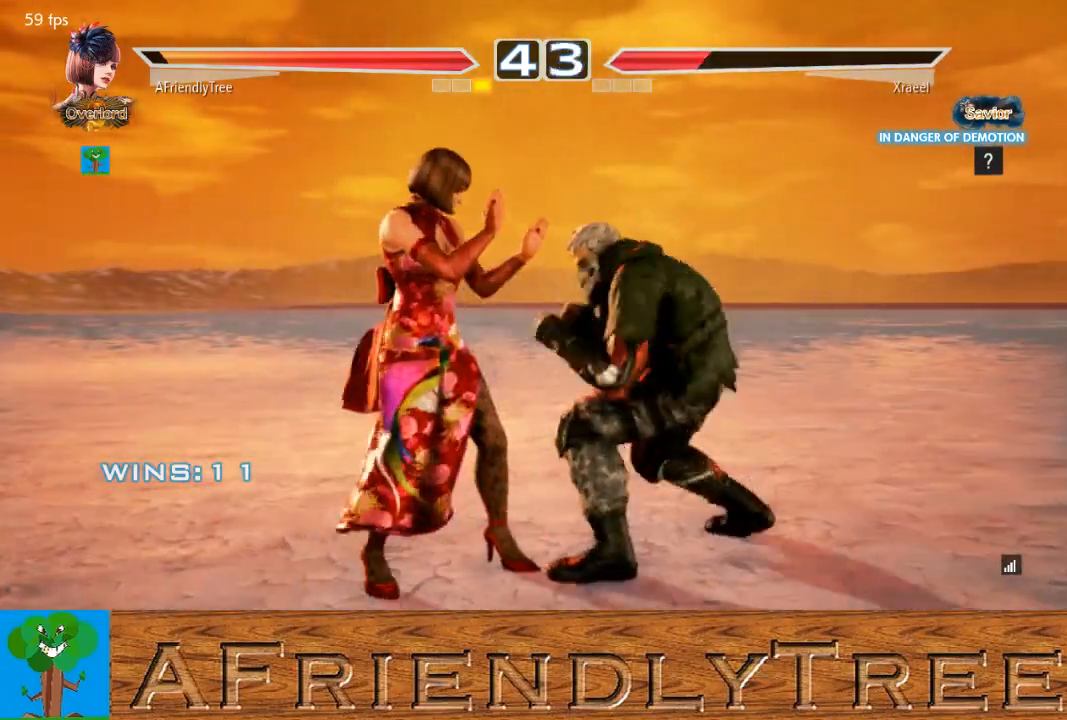
{"buttons": [], "left_stick": "center", "events": [[300, "left_stick", "center"], [400, "left_stick", "left"], [467, "left_stick", "center"]]}
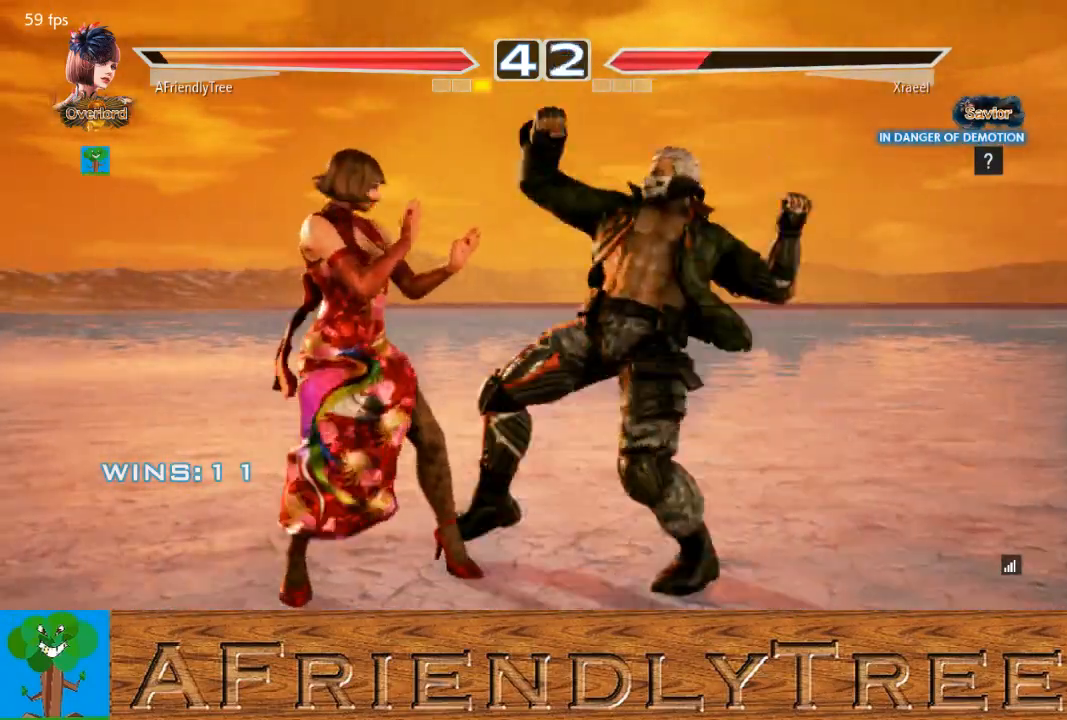
{"buttons": [], "left_stick": "center", "events": [[67, "left_stick", "left"], [300, "left_stick", "center"]]}
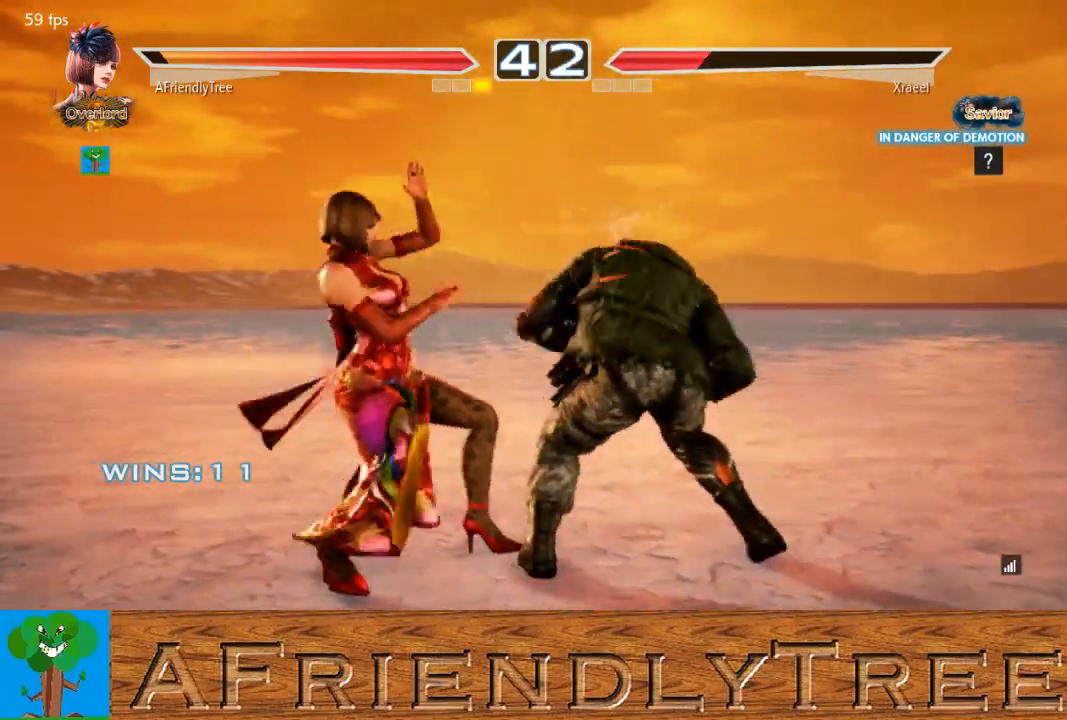
{"buttons": [], "left_stick": "left", "events": [[67, "left_stick", "up"], [133, "left_stick", "center"], [500, "left_stick", "left"]]}
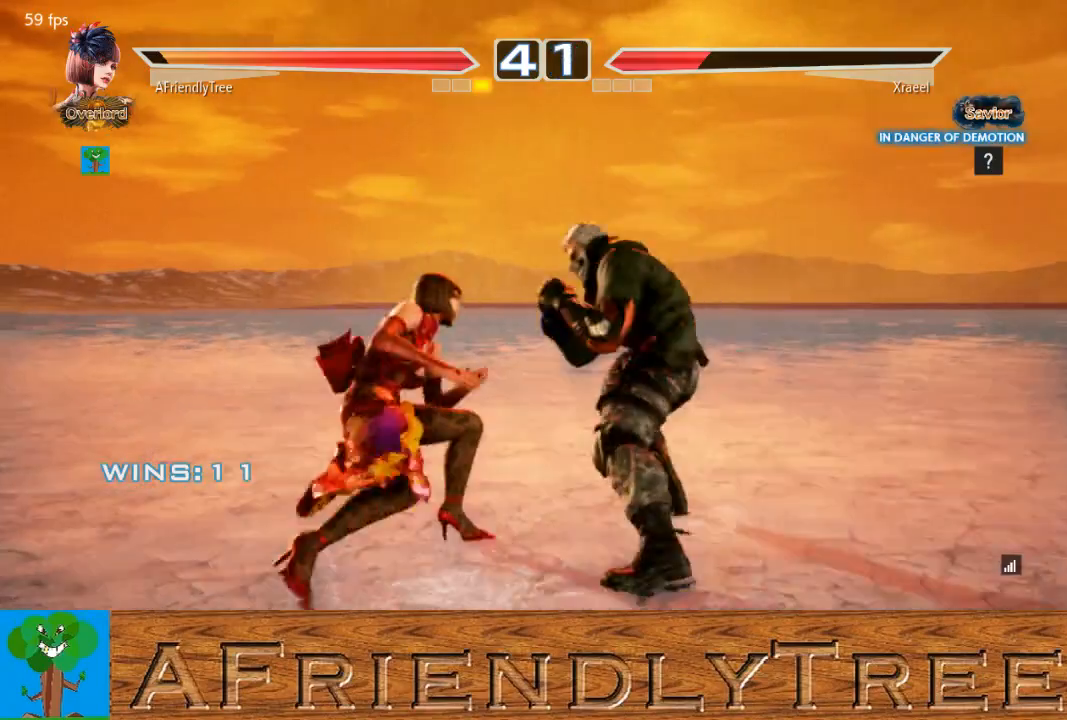
{"buttons": [], "left_stick": "down-left", "events": [[100, "left_stick", "center"], [167, "left_stick", "left"], [367, "left_stick", "down-left"]]}
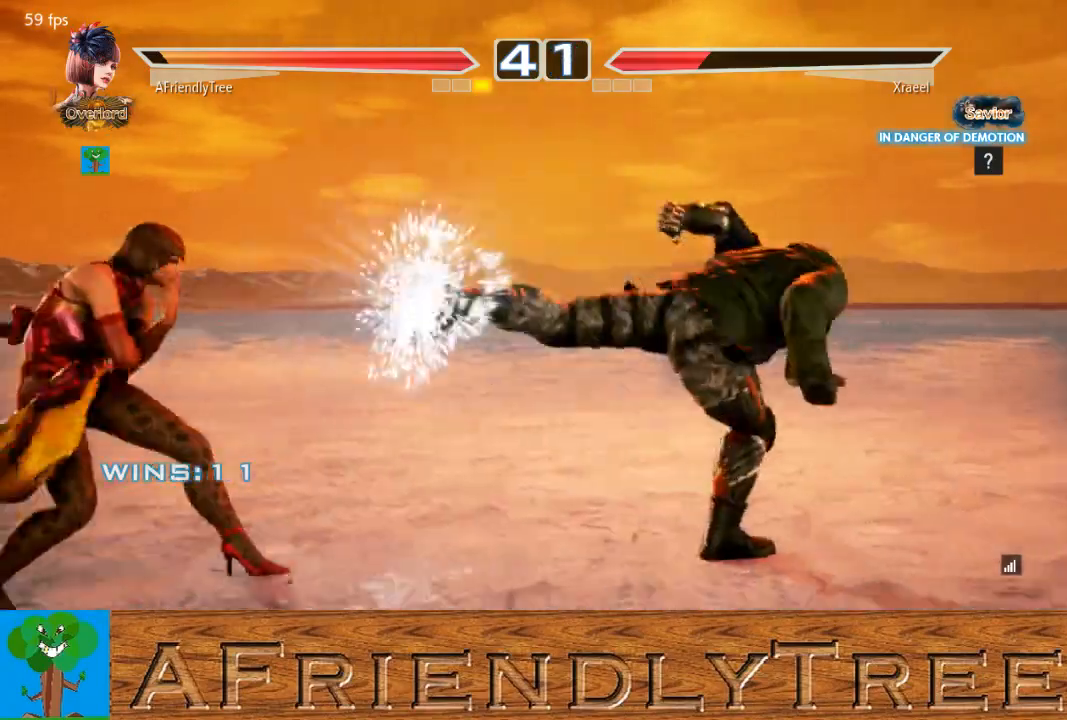
{"buttons": [], "left_stick": "right", "events": [[133, "left_stick", "center"], [467, "left_stick", "right"]]}
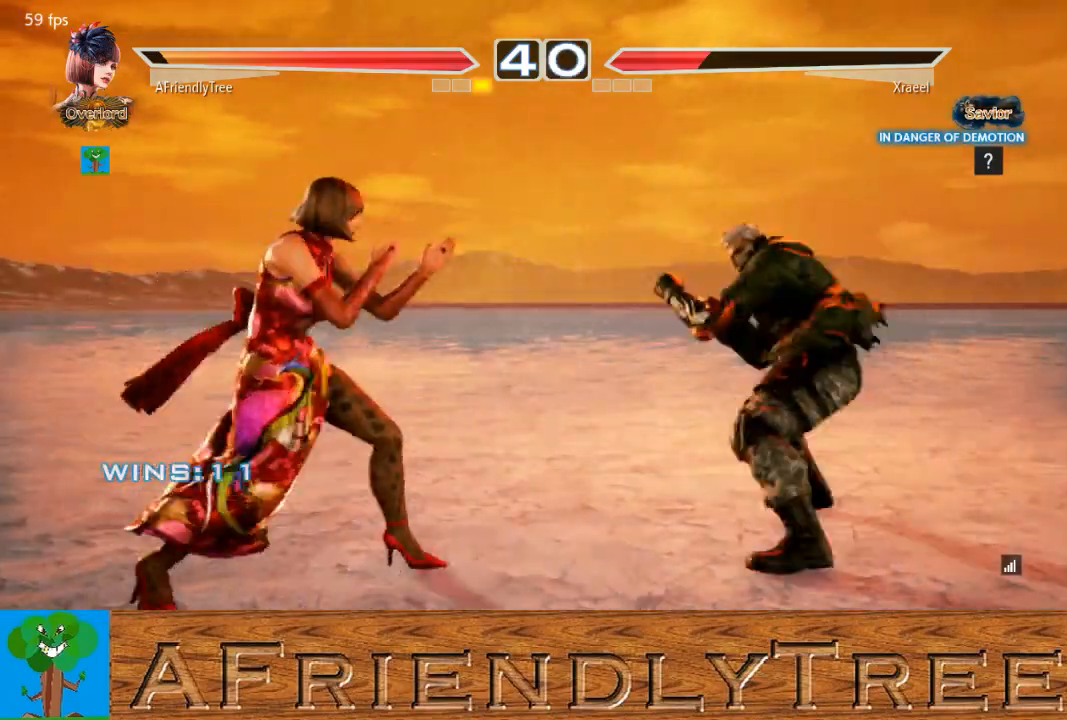
{"buttons": [], "left_stick": "down", "events": [[33, "left_stick", "center"], [133, "left_stick", "down"], [200, "left_stick", "center"], [300, "left_stick", "down"]]}
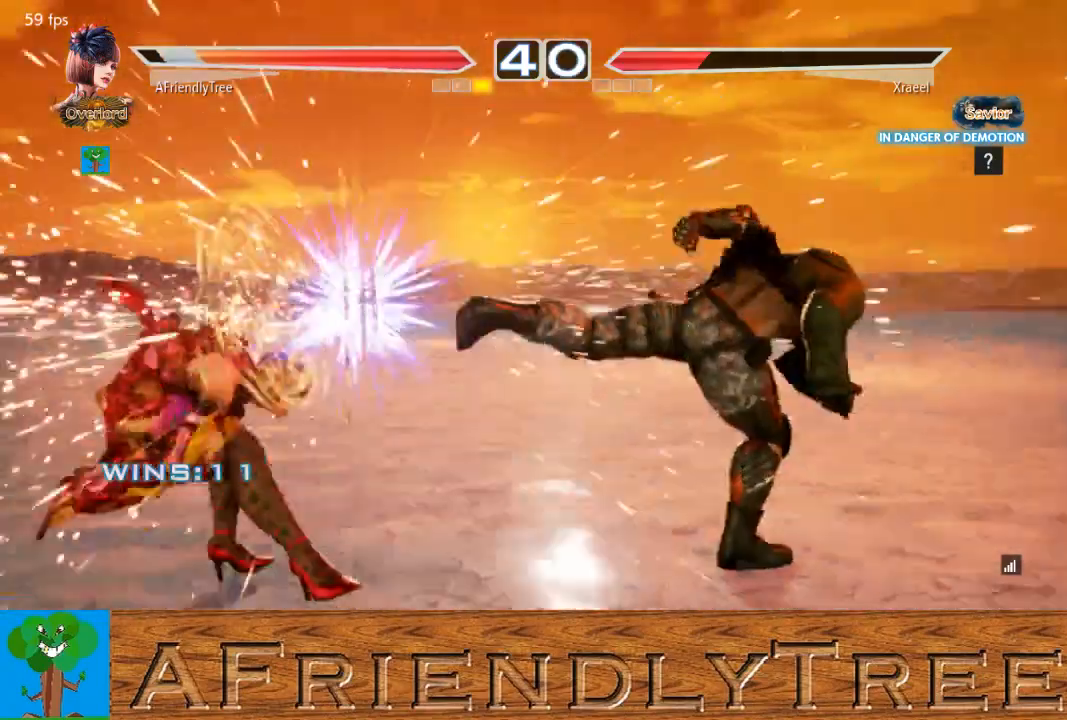
{"buttons": [], "left_stick": "center", "events": [[133, "left_stick", "center"]]}
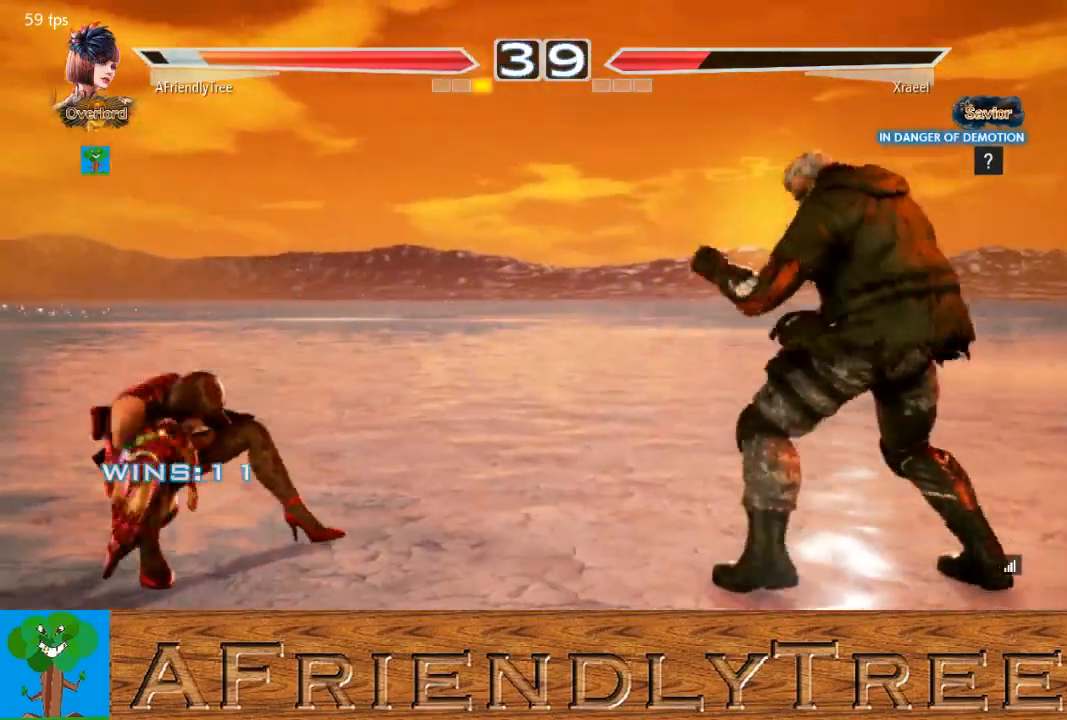
{"buttons": ["TRIANGLE"], "left_stick": "up", "events": [[133, "left_stick", "up"], [200, "TRIANGLE", "down"], [267, "TRIANGLE", "up"], [367, "TRIANGLE", "down"]]}
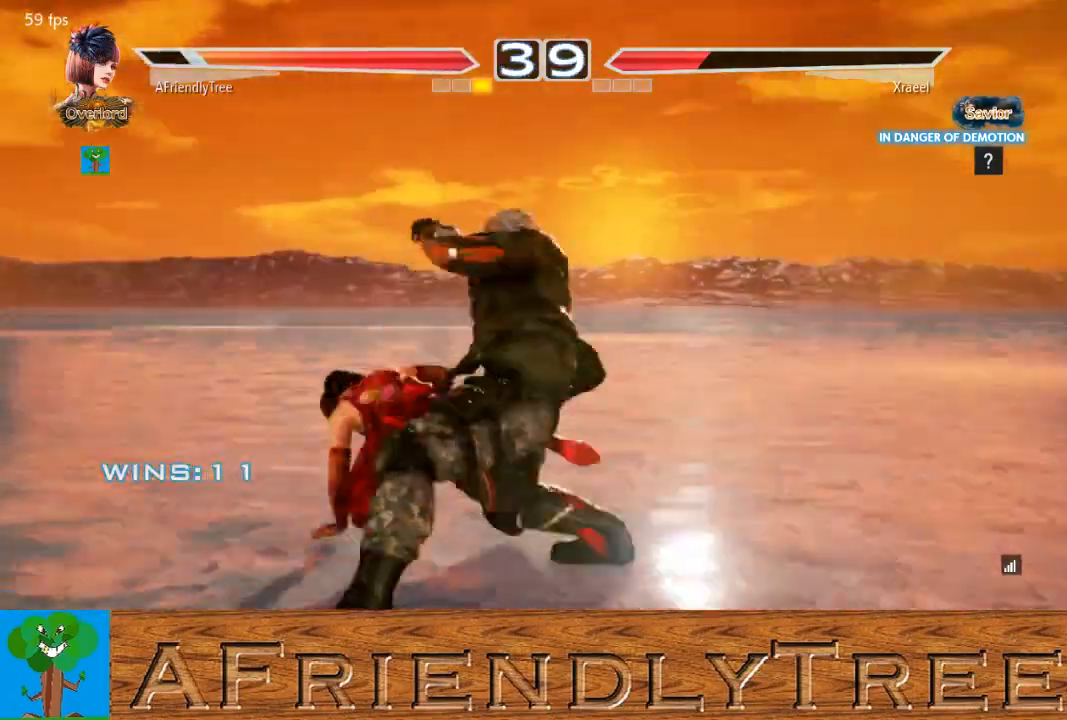
{"buttons": ["CIRCLE"], "left_stick": "center", "events": [[100, "left_stick", "center"], [167, "TRIANGLE", "up"], [200, "left_stick", "left"], [267, "left_stick", "center"], [333, "CIRCLE", "down"]]}
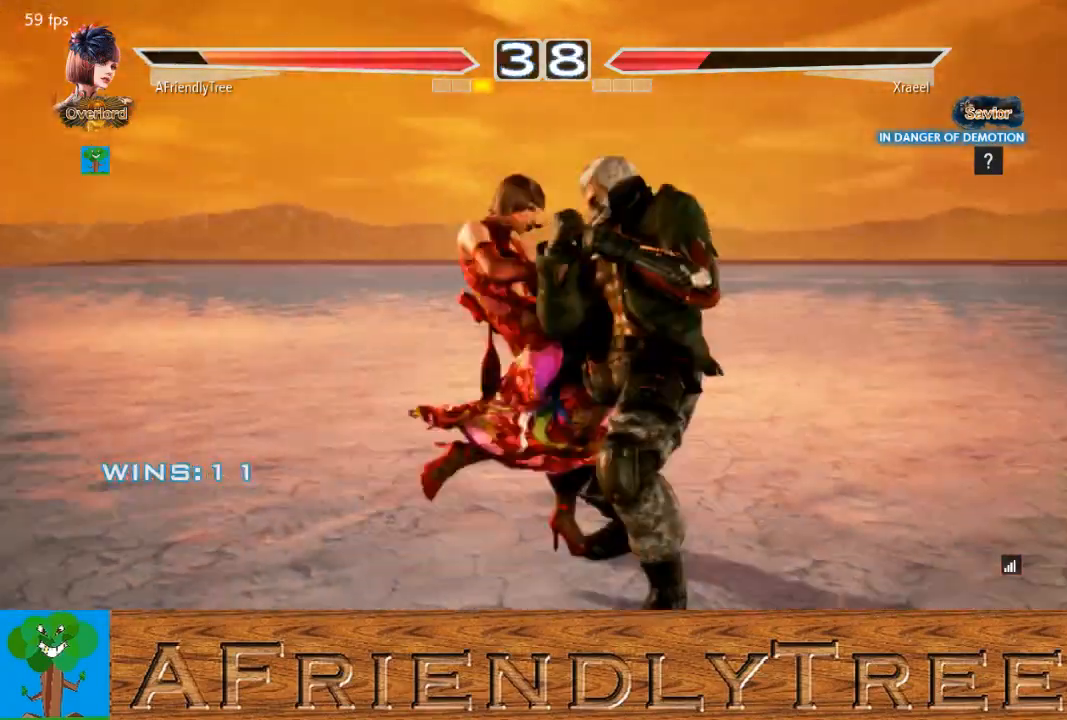
{"buttons": ["CIRCLE"], "left_stick": "left", "events": [[300, "CIRCLE", "up"], [367, "left_stick", "left"], [433, "CIRCLE", "down"]]}
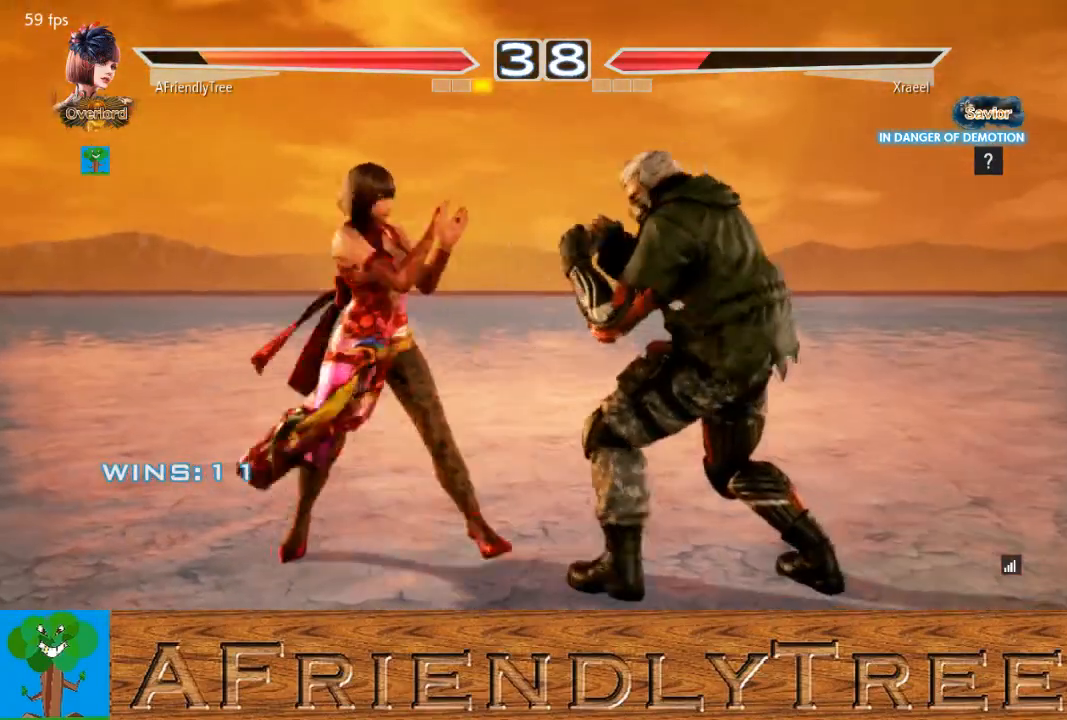
{"buttons": [], "left_stick": "left", "events": [[467, "CIRCLE", "up"]]}
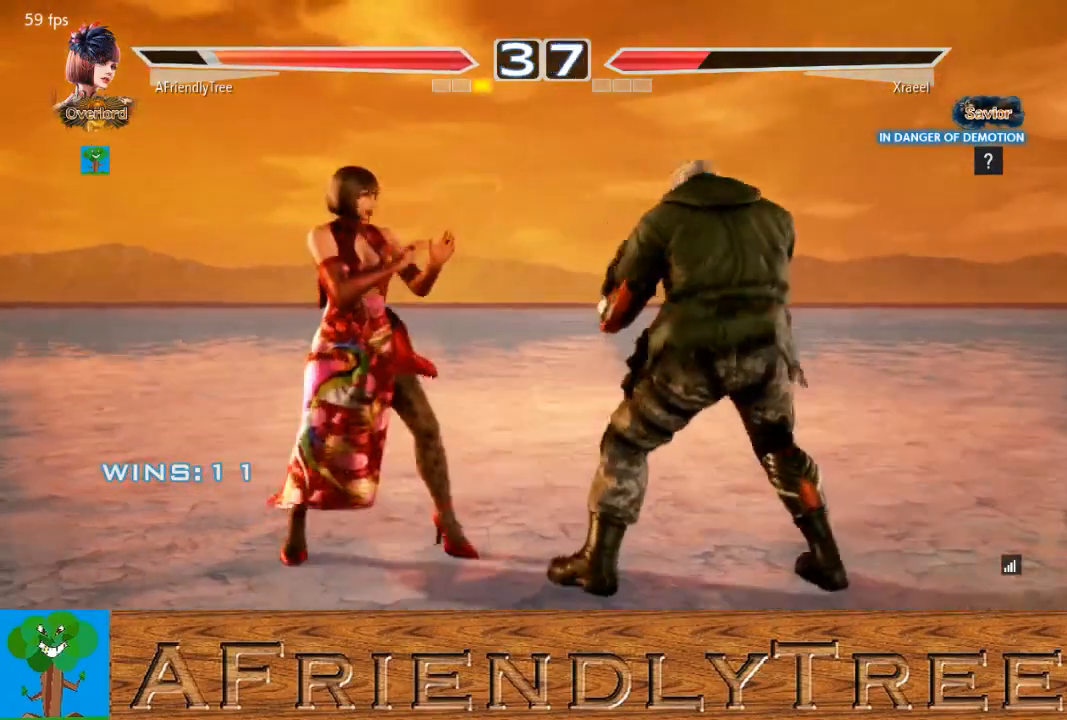
{"buttons": [], "left_stick": "center", "events": [[33, "left_stick", "center"], [100, "left_stick", "left"], [167, "left_stick", "center"], [267, "left_stick", "left"], [467, "left_stick", "center"]]}